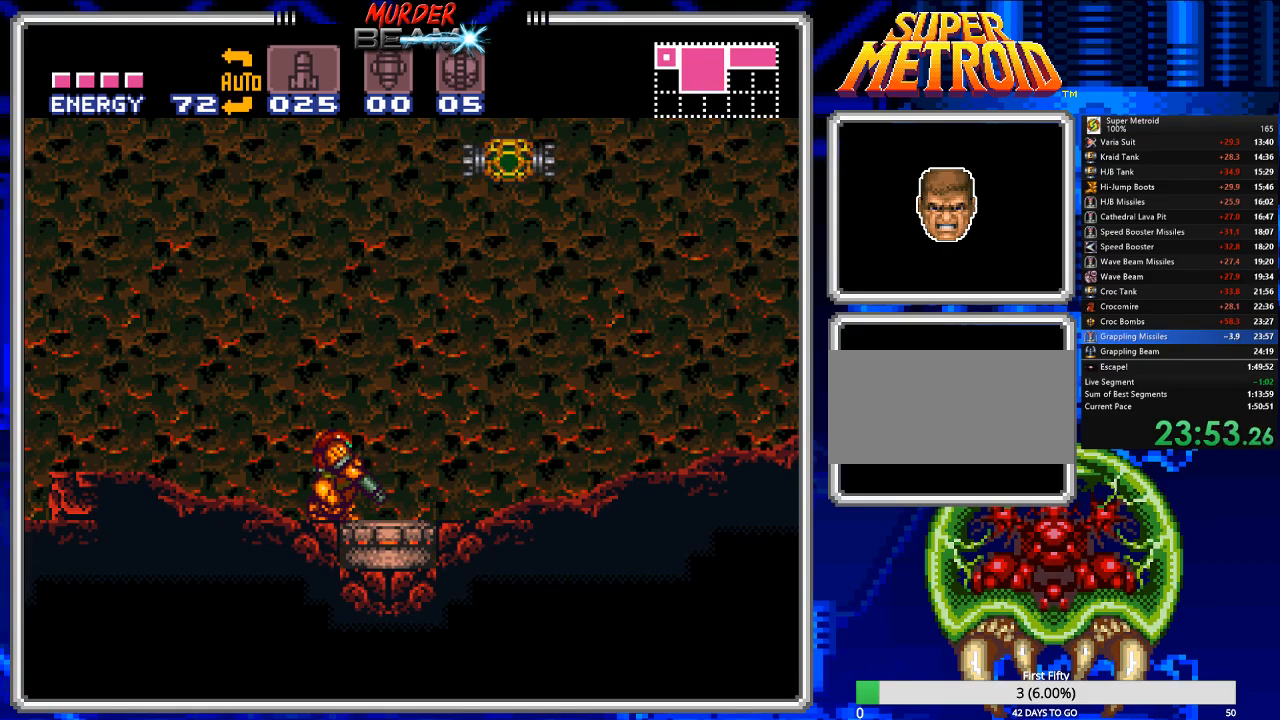
Gameplay with a controller (Nintendo layout); each line is a JSON object with the inputs held at the frame after it (dt_ms = milliseconds from this image to that frame). "events" lists button and stick changes between this image and that frame as [ms after this image, input, new state], when the widget could be followed in between. Not read: L3 R3 SELECT.
{"dt_ms": 500, "buttons": ["B", "L1"], "events": [[433, "X", "down"], [500, "X", "up"]]}
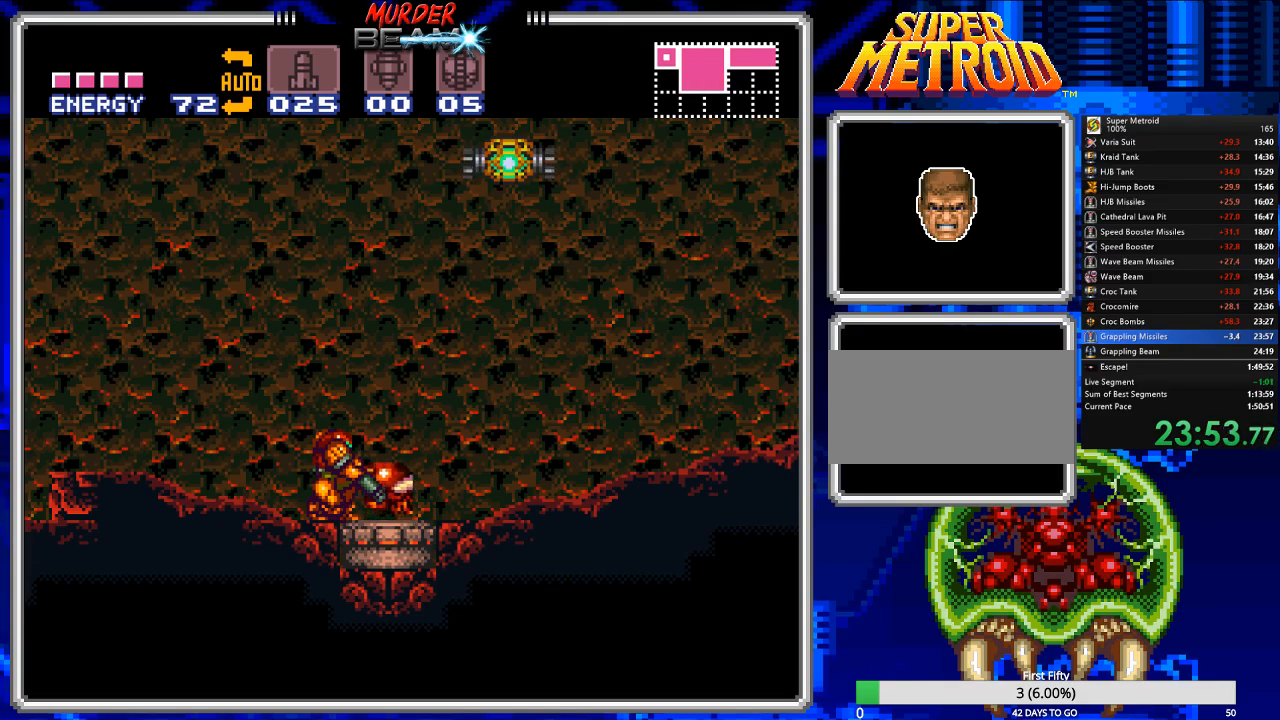
{"dt_ms": 500, "buttons": ["B", "L1"], "events": []}
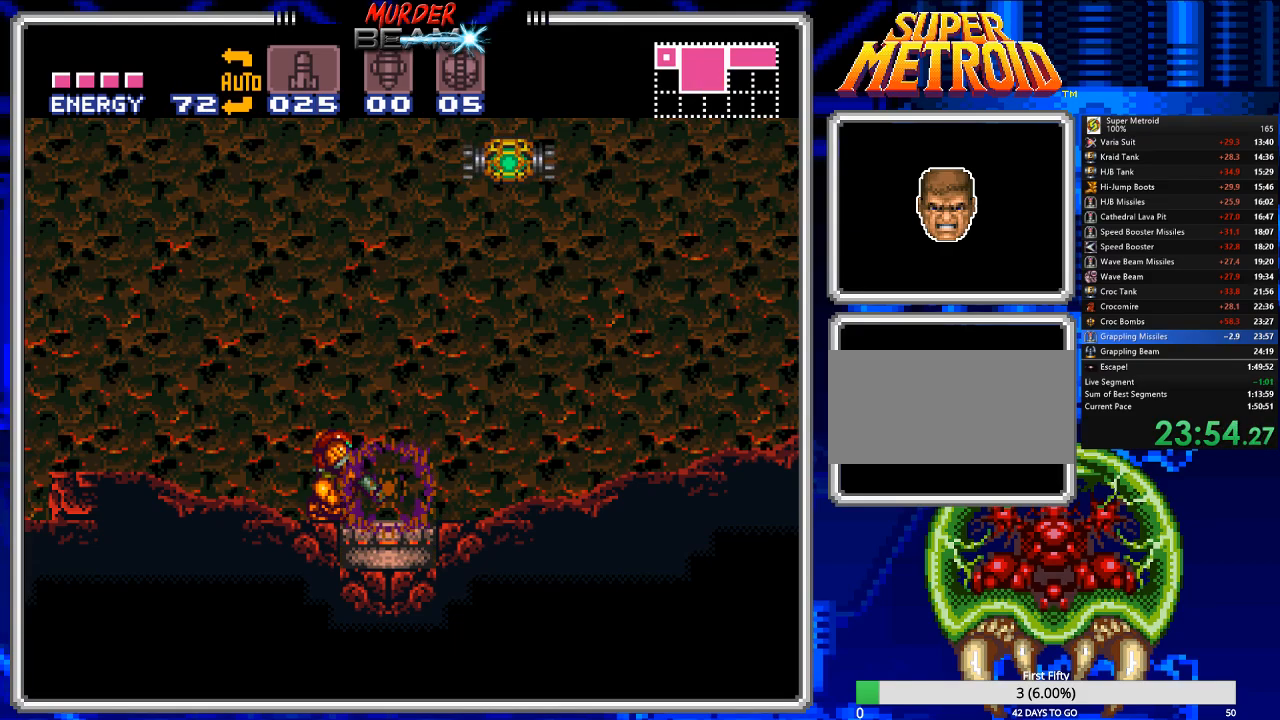
{"dt_ms": 500, "buttons": ["B", "L1"], "events": []}
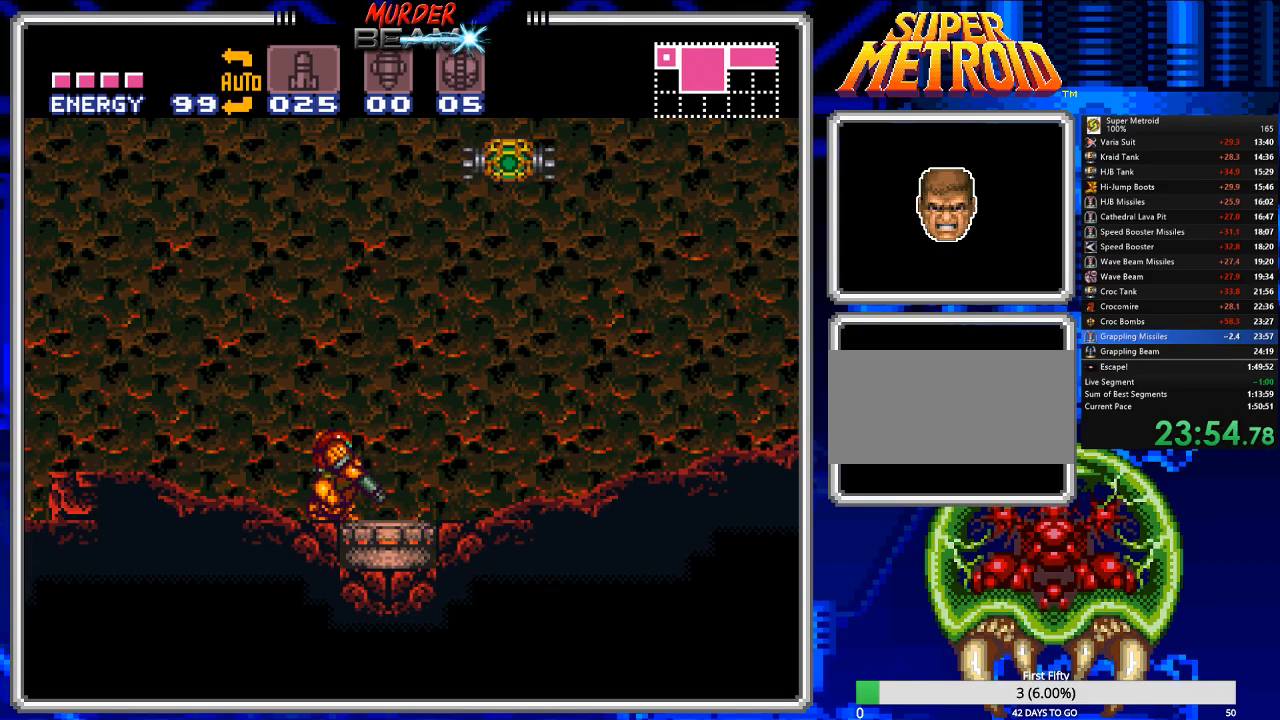
{"dt_ms": 500, "buttons": ["B", "L1"], "events": []}
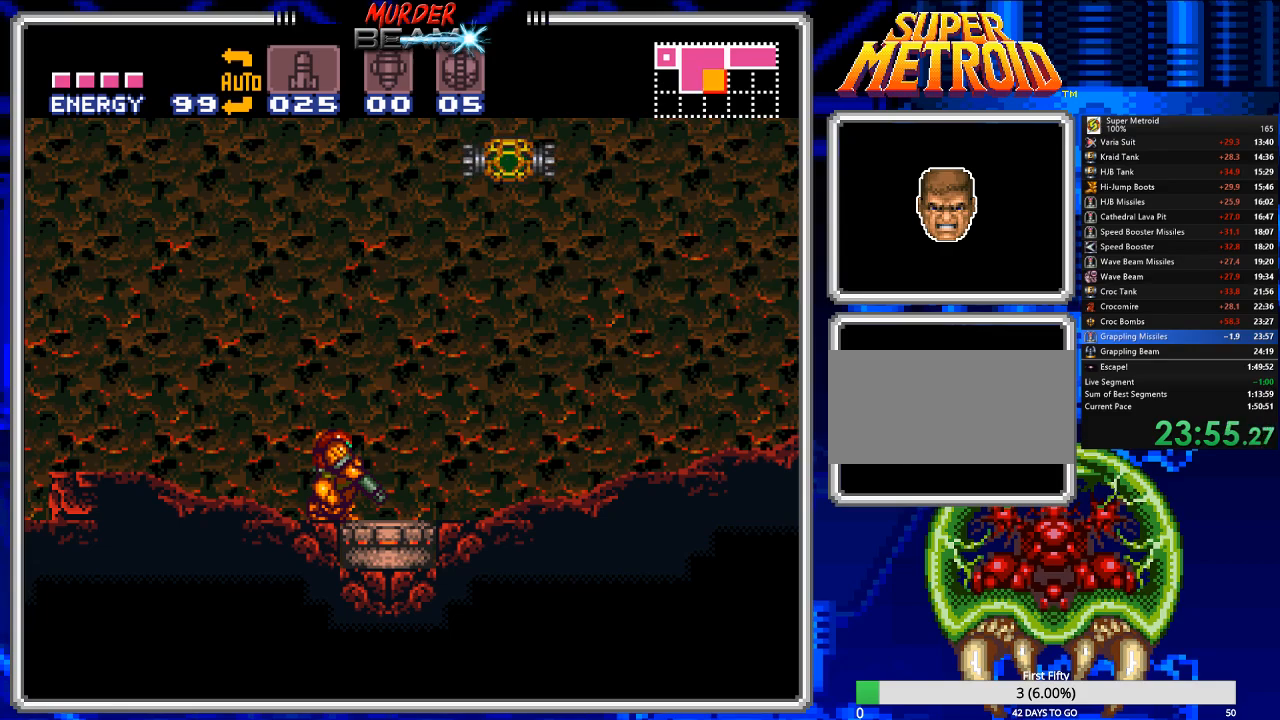
{"dt_ms": 500, "buttons": ["B", "L1"], "events": [[417, "X", "down"], [483, "X", "up"]]}
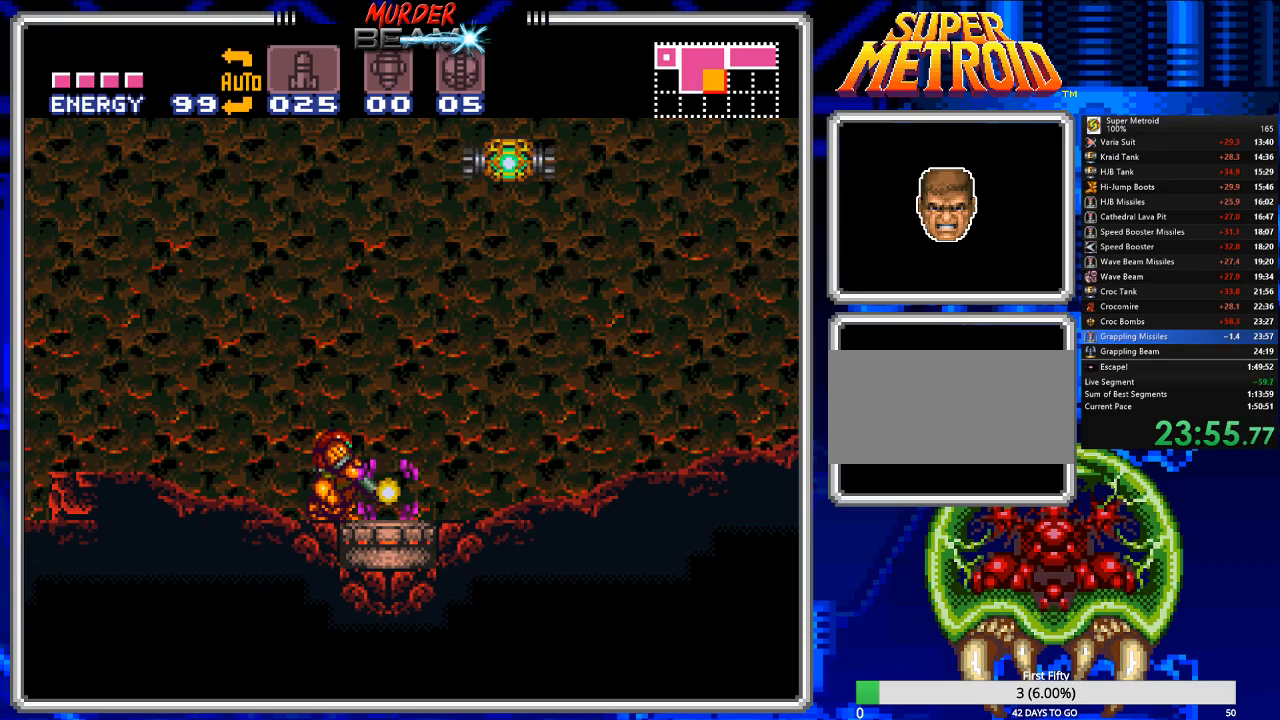
{"dt_ms": 500, "buttons": ["B", "L1"], "events": []}
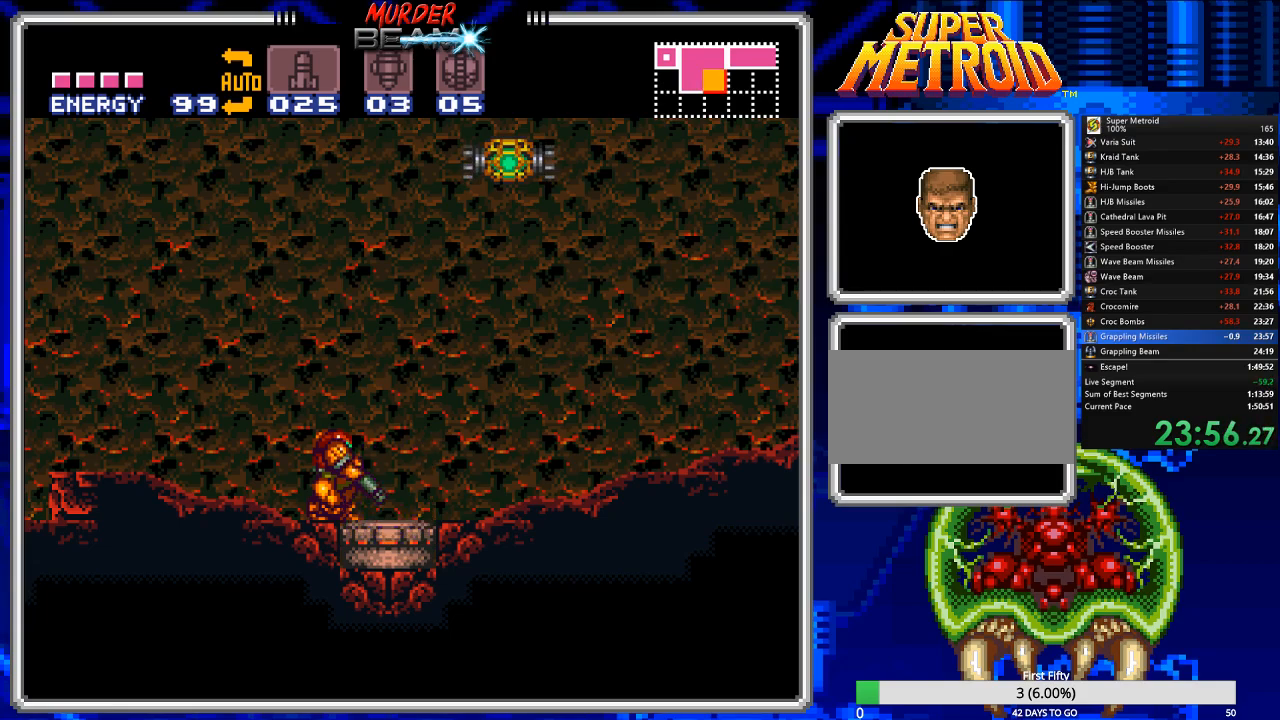
{"dt_ms": 500, "buttons": ["B", "L1"], "events": []}
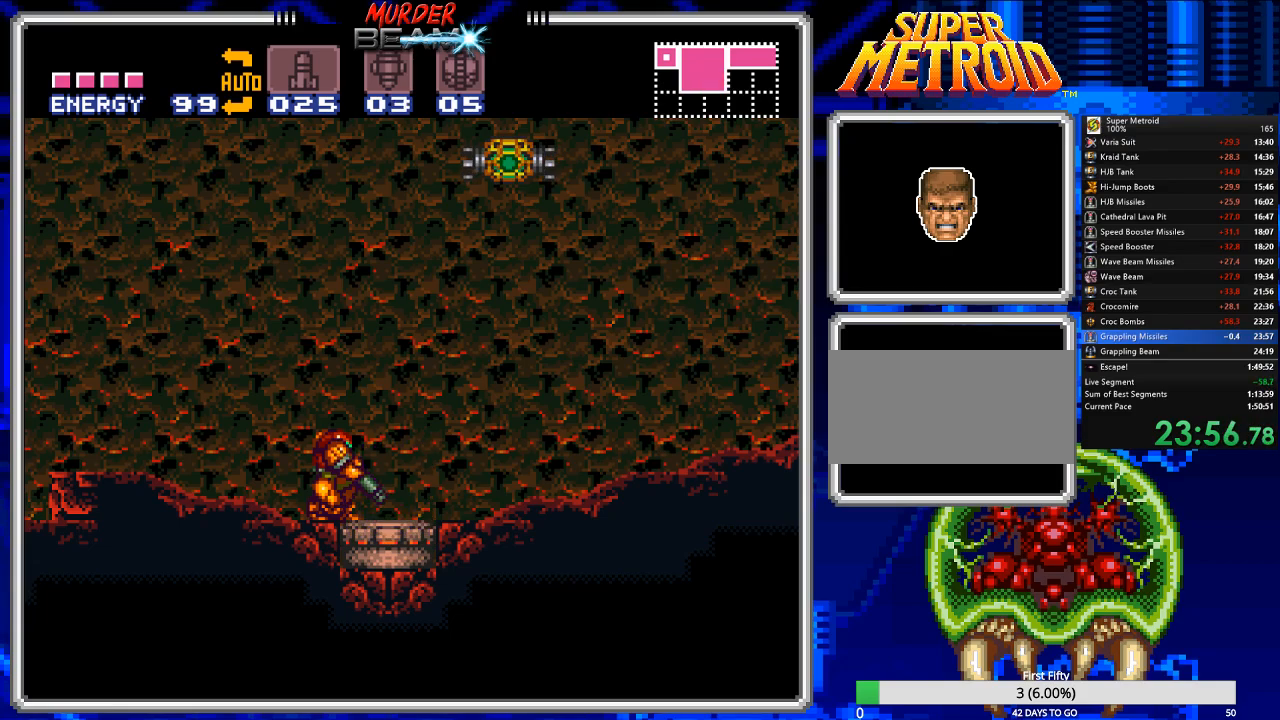
{"dt_ms": 500, "buttons": ["B", "L1"], "events": []}
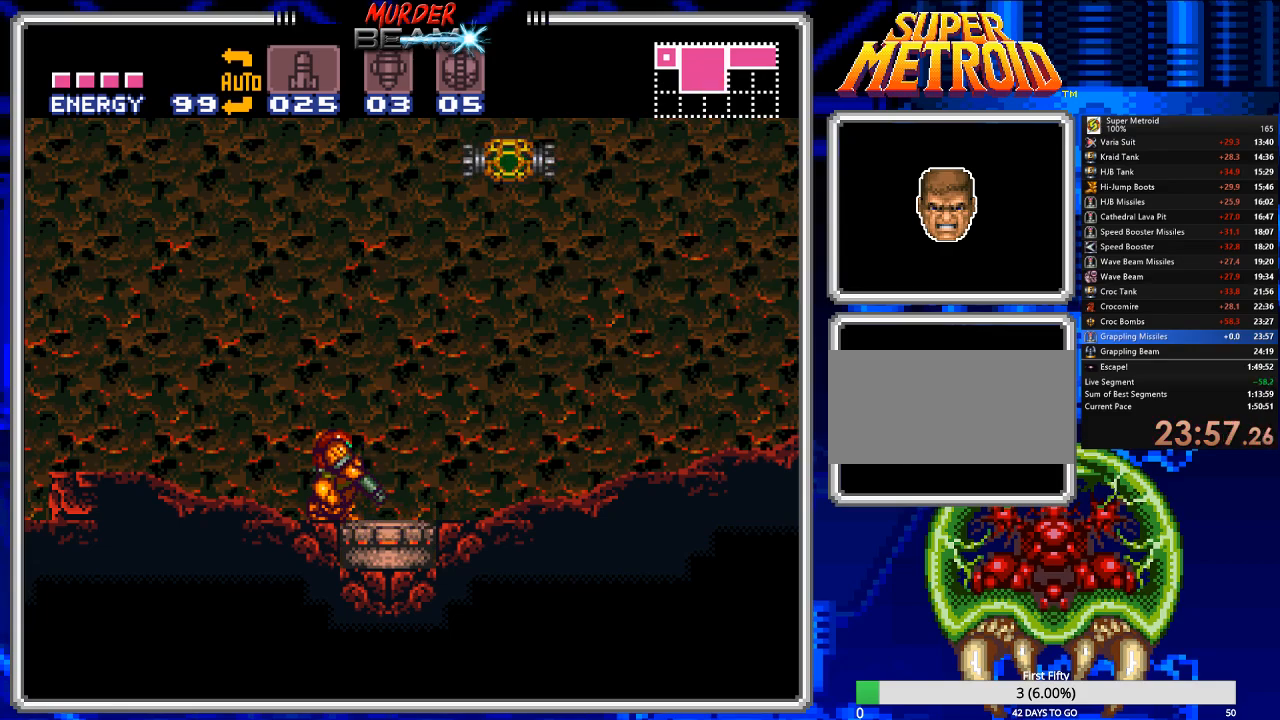
{"dt_ms": 500, "buttons": ["B", "L1"], "events": [[317, "X", "down"], [383, "X", "up"]]}
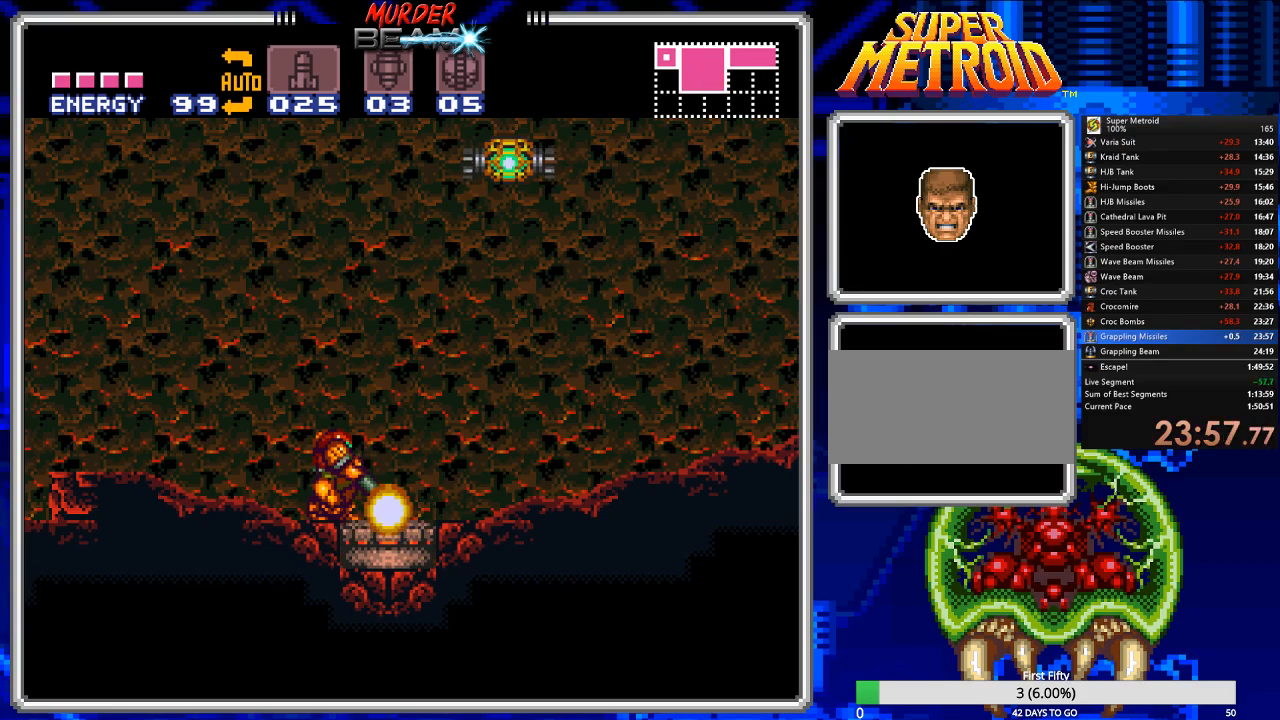
{"dt_ms": 500, "buttons": ["B", "L1"], "events": []}
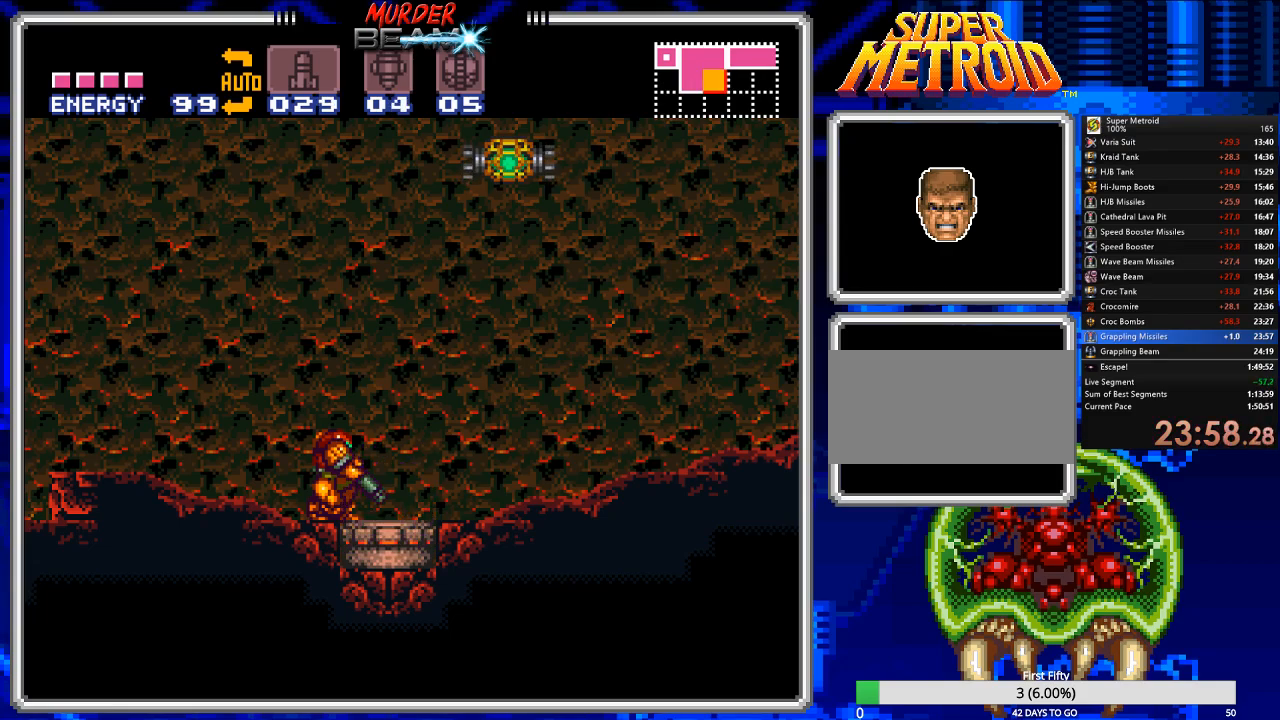
{"dt_ms": 1000, "buttons": ["B", "L1"]}
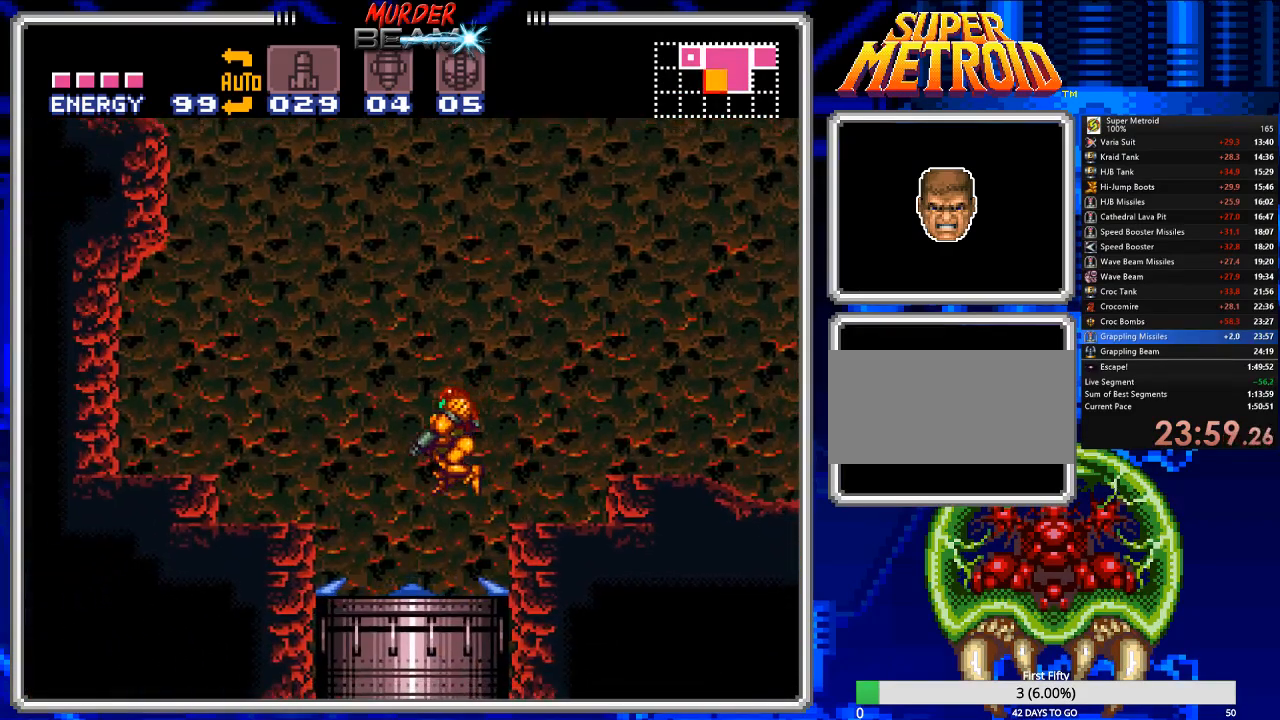
{"dt_ms": 500, "buttons": ["B"], "events": [[17, "L1", "up"], [250, "DPAD_RIGHT", "down"], [317, "DPAD_RIGHT", "up"]]}
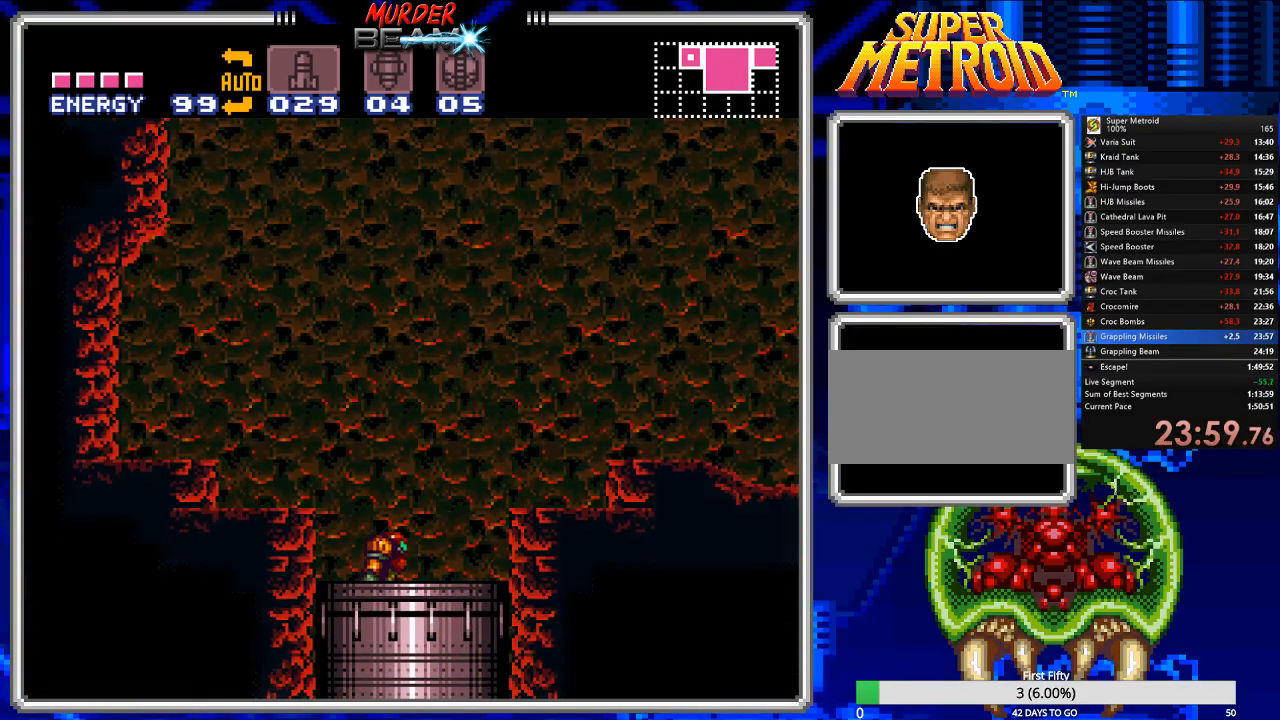
{"dt_ms": 500, "buttons": ["B"], "events": []}
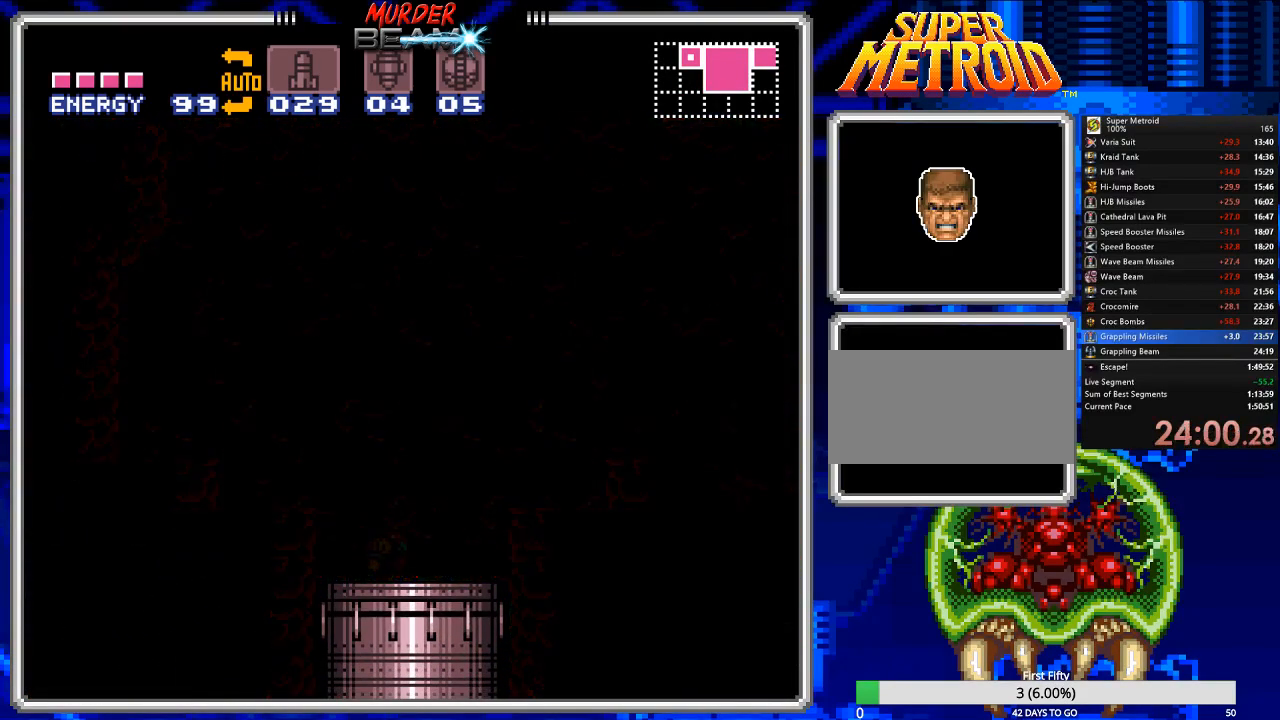
{"dt_ms": 500, "buttons": ["B"], "events": []}
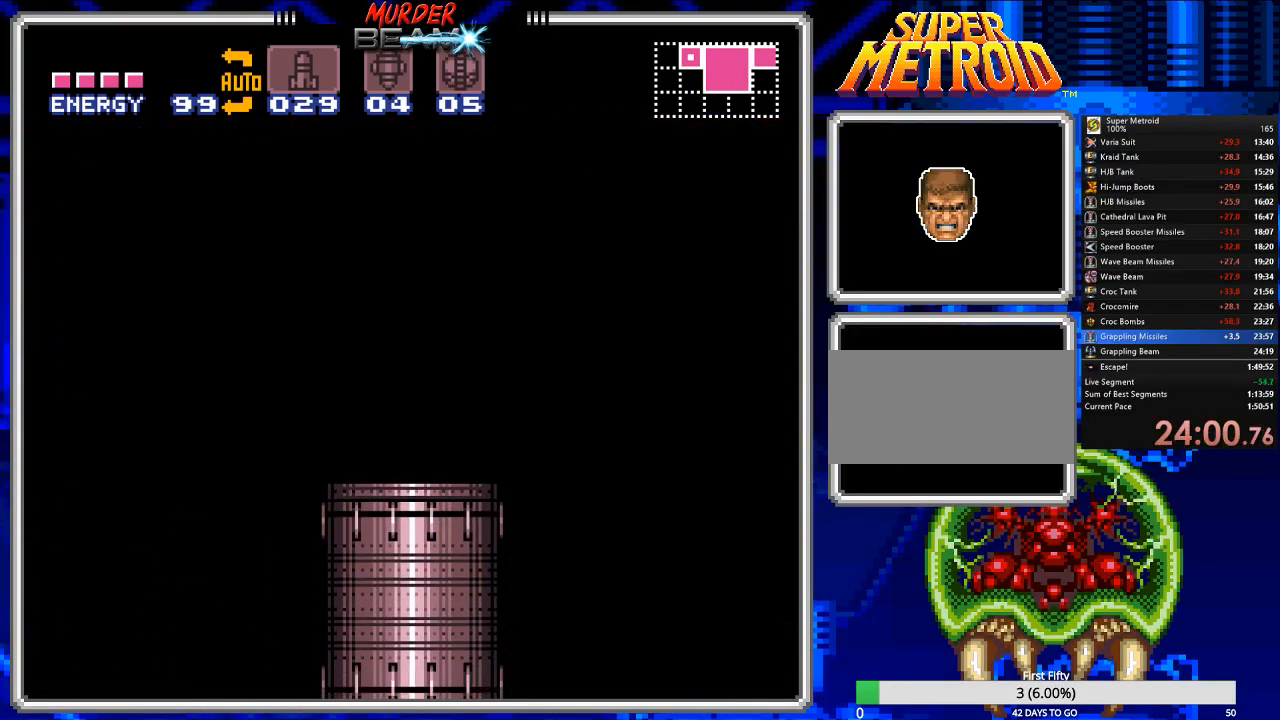
{"dt_ms": 500, "buttons": ["B"], "events": []}
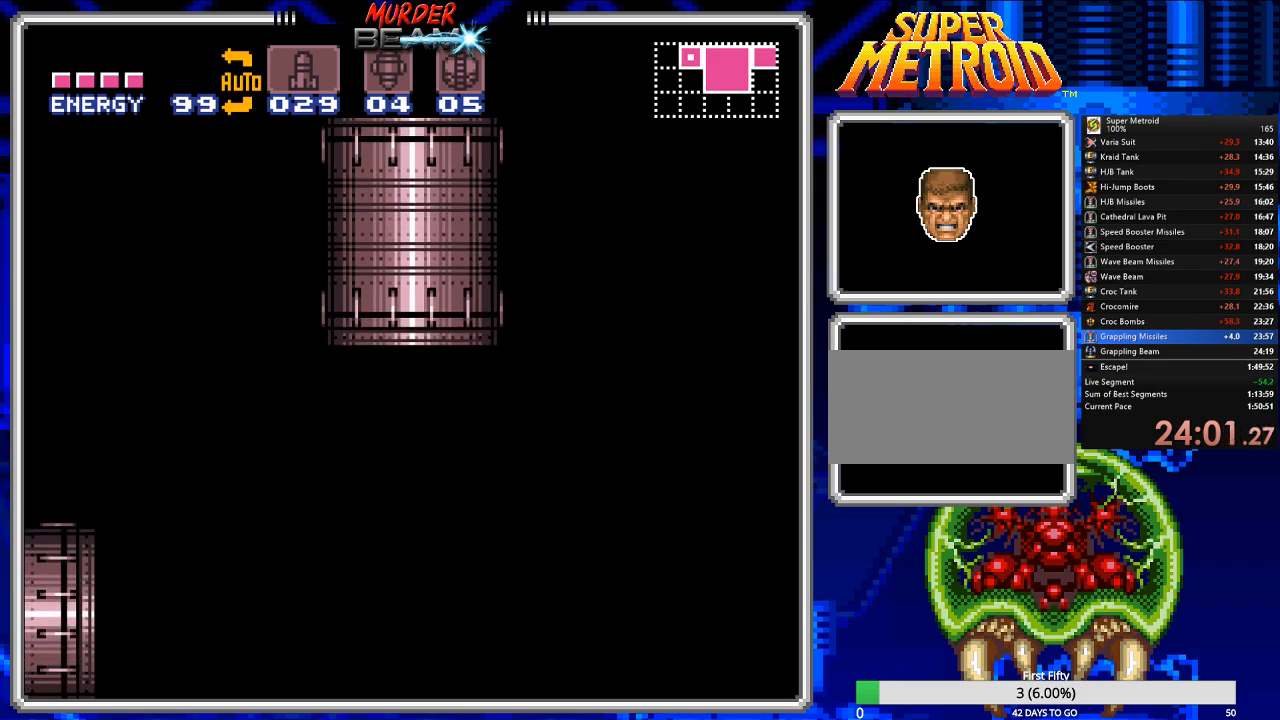
{"dt_ms": 500, "buttons": ["B"], "events": []}
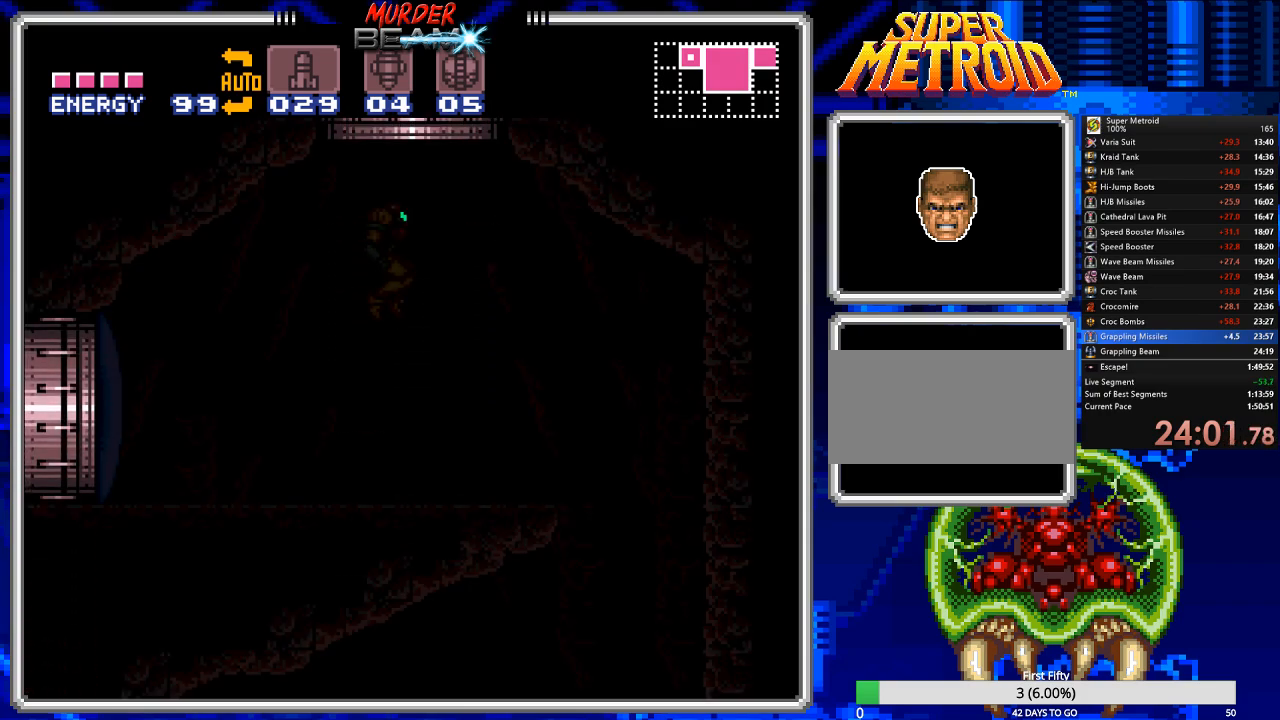
{"dt_ms": 500, "buttons": ["B", "DPAD_RIGHT"], "events": [[200, "DPAD_RIGHT", "down"]]}
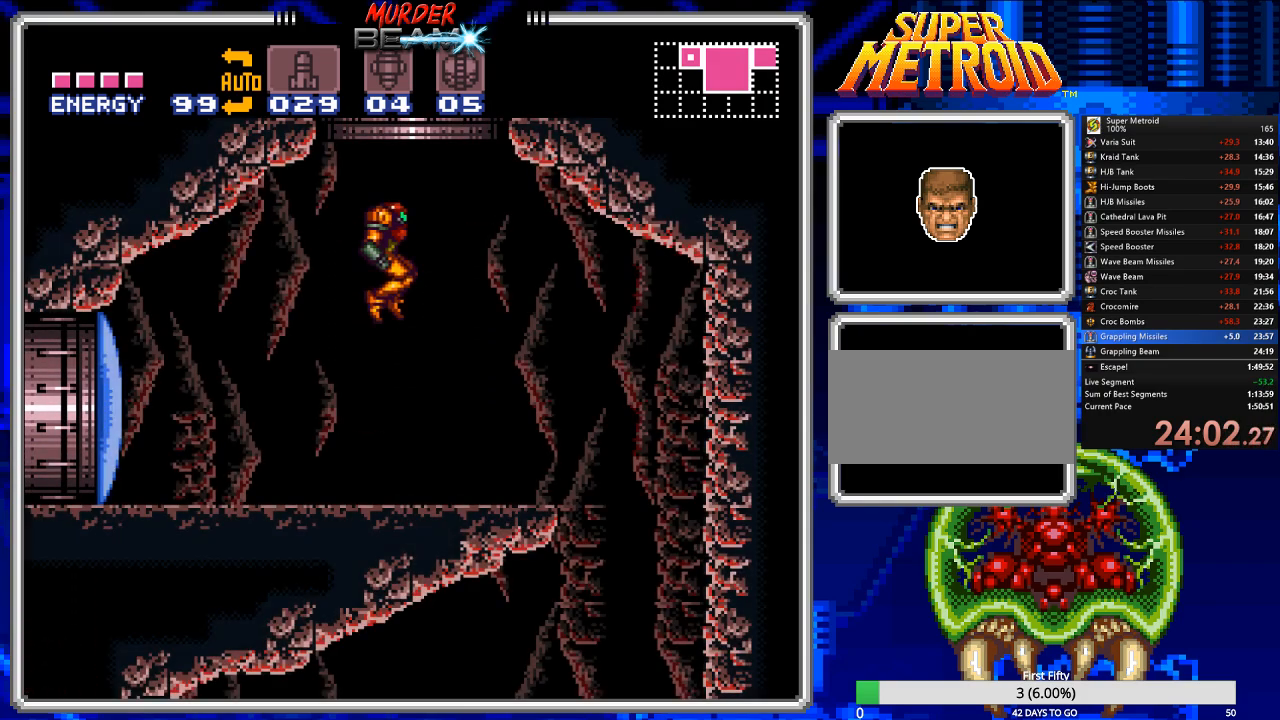
{"dt_ms": 500, "buttons": ["B", "DPAD_RIGHT"], "events": [[350, "A", "down"], [450, "A", "up"]]}
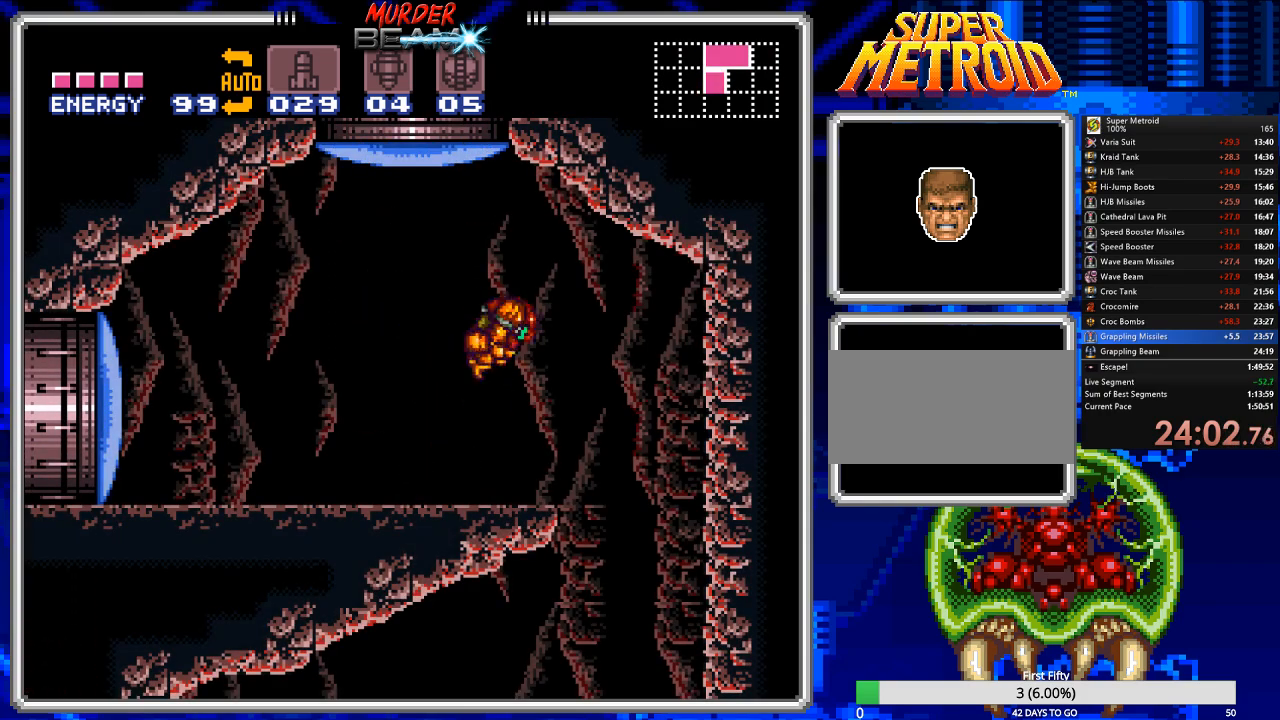
{"dt_ms": 500, "buttons": ["B", "DPAD_LEFT"], "events": [[150, "DPAD_RIGHT", "up"], [333, "DPAD_LEFT", "down"]]}
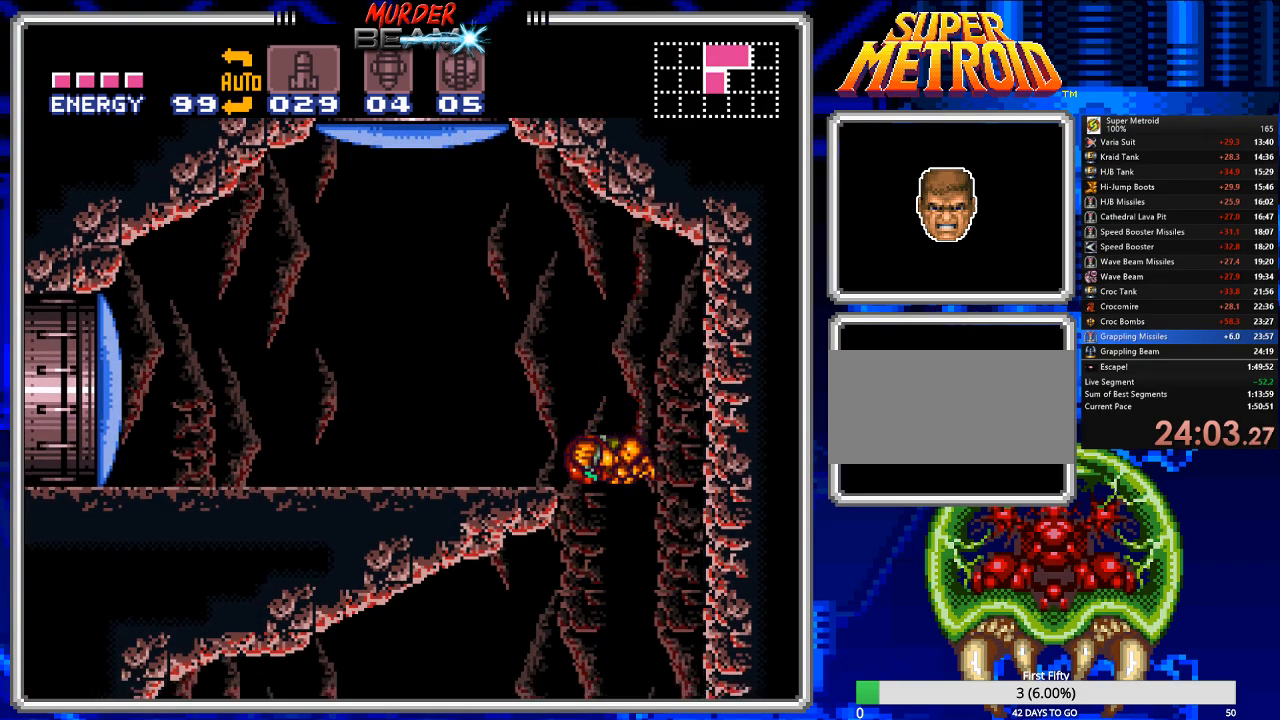
{"dt_ms": 500, "buttons": ["B", "DPAD_LEFT"], "events": [[33, "DPAD_LEFT", "up"], [367, "DPAD_LEFT", "down"]]}
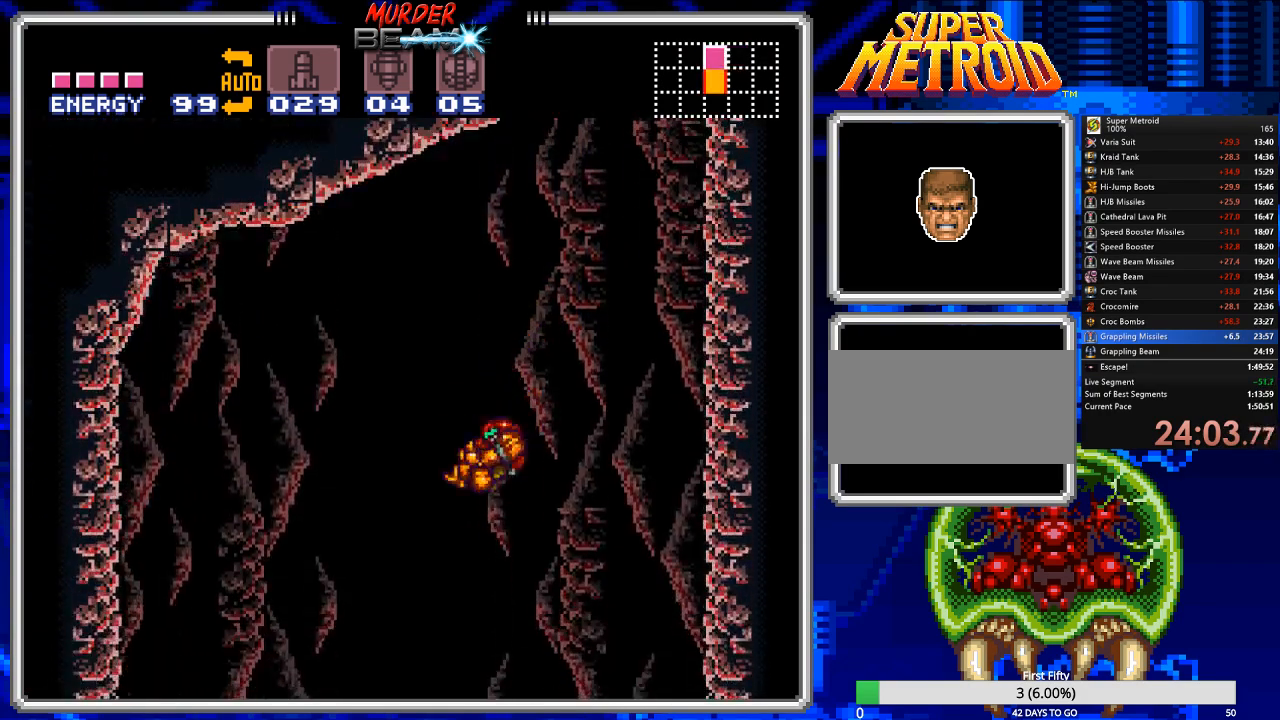
{"dt_ms": 500, "buttons": ["B", "DPAD_LEFT"], "events": []}
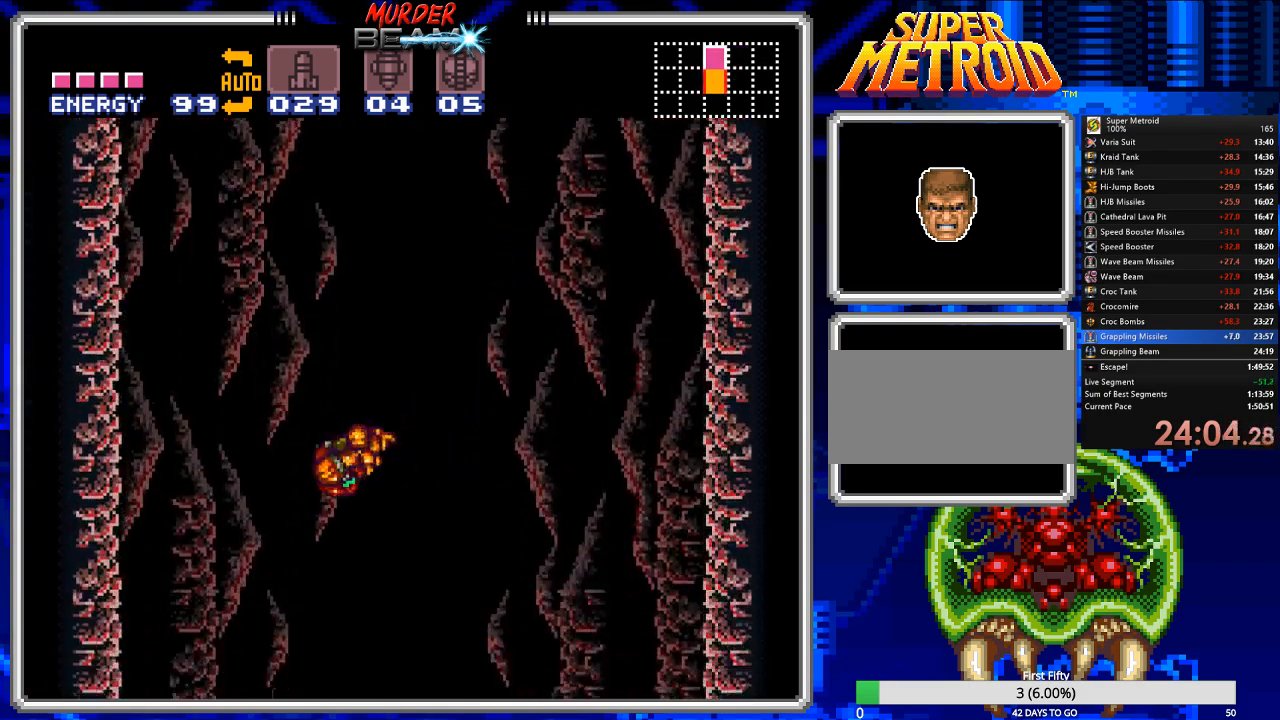
{"dt_ms": 500, "buttons": ["B"], "events": [[50, "DPAD_LEFT", "up"], [217, "DPAD_RIGHT", "down"], [350, "DPAD_RIGHT", "up"]]}
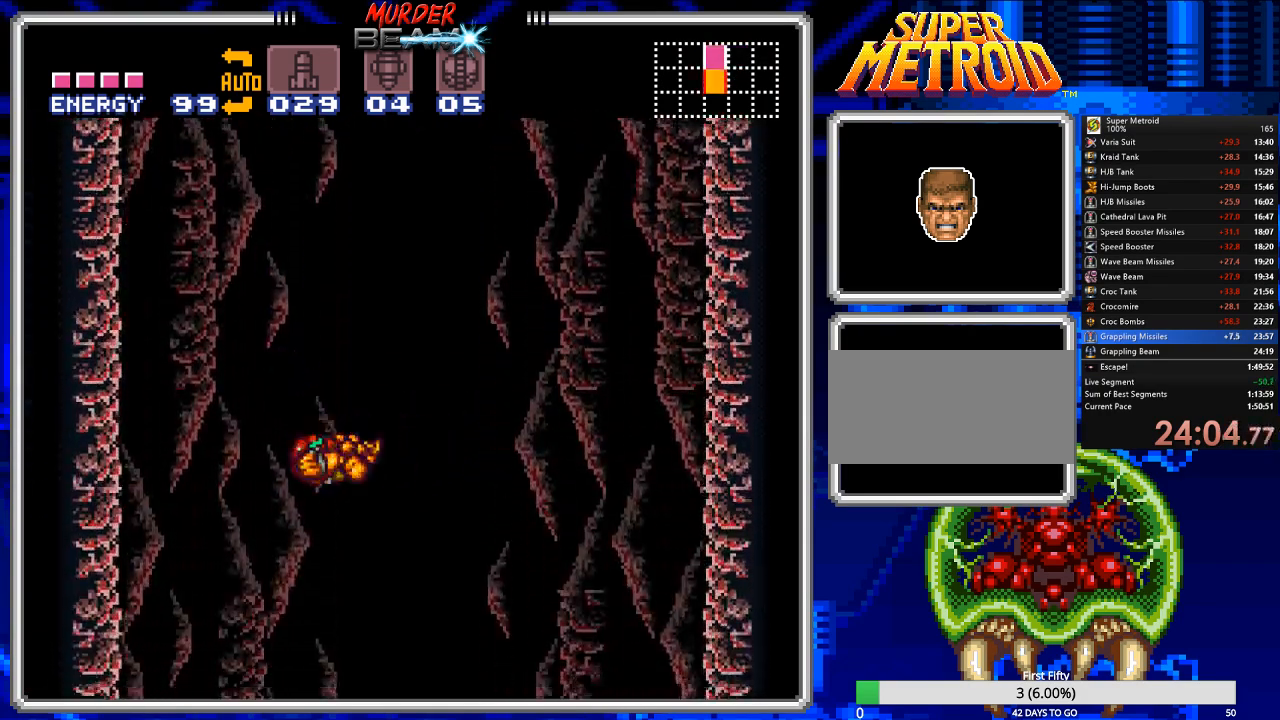
{"dt_ms": 500, "buttons": ["B", "DPAD_RIGHT"], "events": [[33, "DPAD_LEFT", "down"], [233, "DPAD_LEFT", "up"], [500, "DPAD_RIGHT", "down"]]}
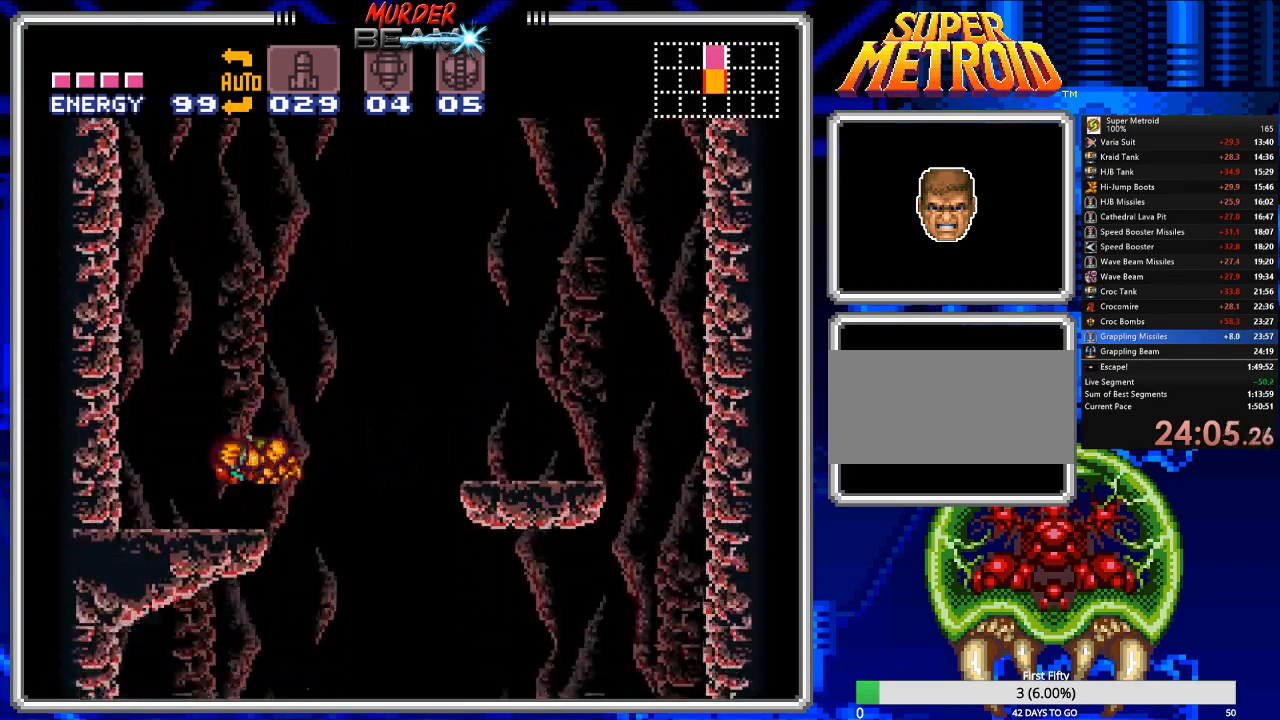
{"dt_ms": 500, "buttons": ["B", "DPAD_RIGHT"], "events": [[100, "DPAD_RIGHT", "up"], [167, "DPAD_RIGHT", "down"], [200, "DPAD_RIGHT", "up"], [317, "DPAD_RIGHT", "down"]]}
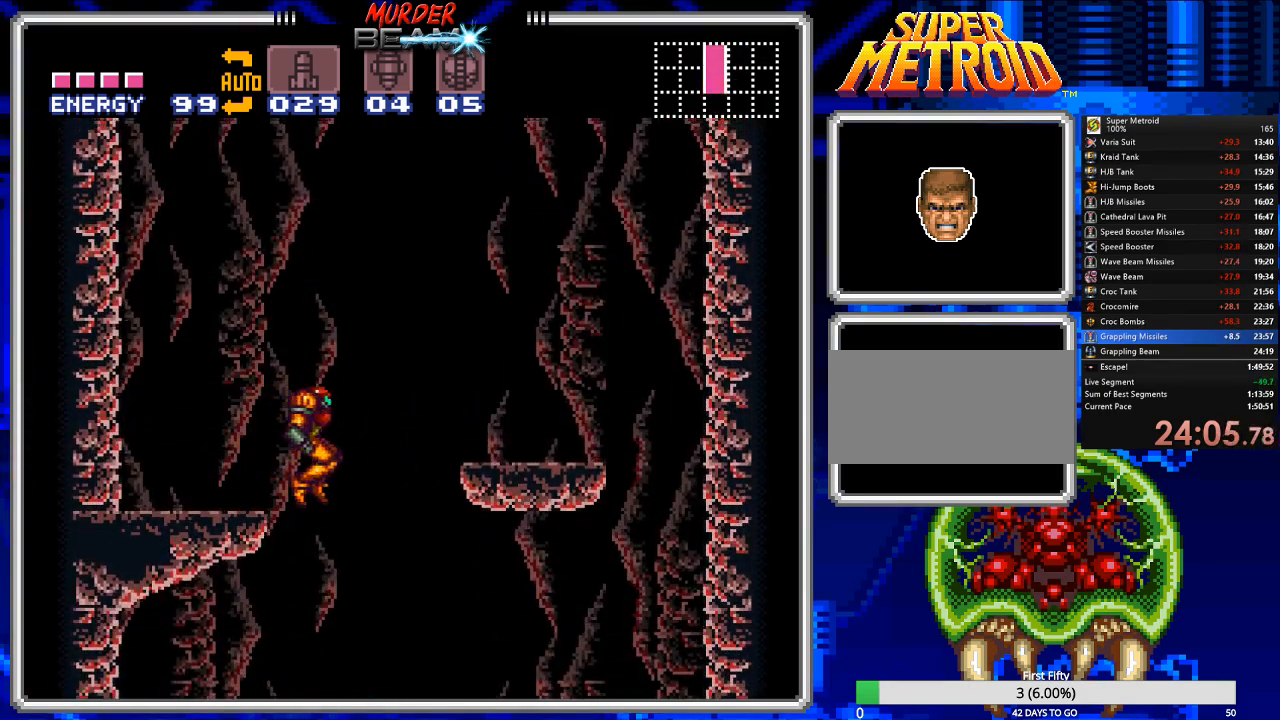
{"dt_ms": 500, "buttons": ["B", "DPAD_LEFT"], "events": [[17, "DPAD_RIGHT", "up"], [50, "DPAD_LEFT", "down"]]}
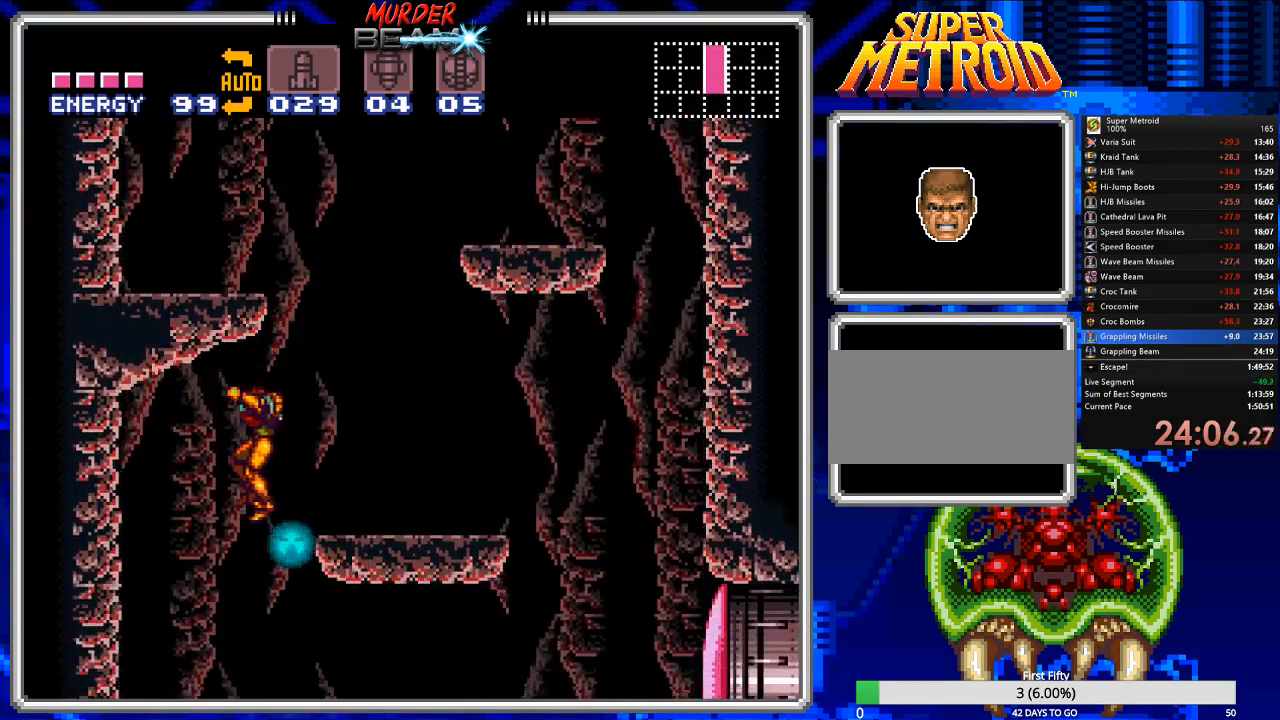
{"dt_ms": 500, "buttons": ["B", "DPAD_RIGHT"], "events": [[83, "DPAD_LEFT", "up"], [150, "DPAD_RIGHT", "down"]]}
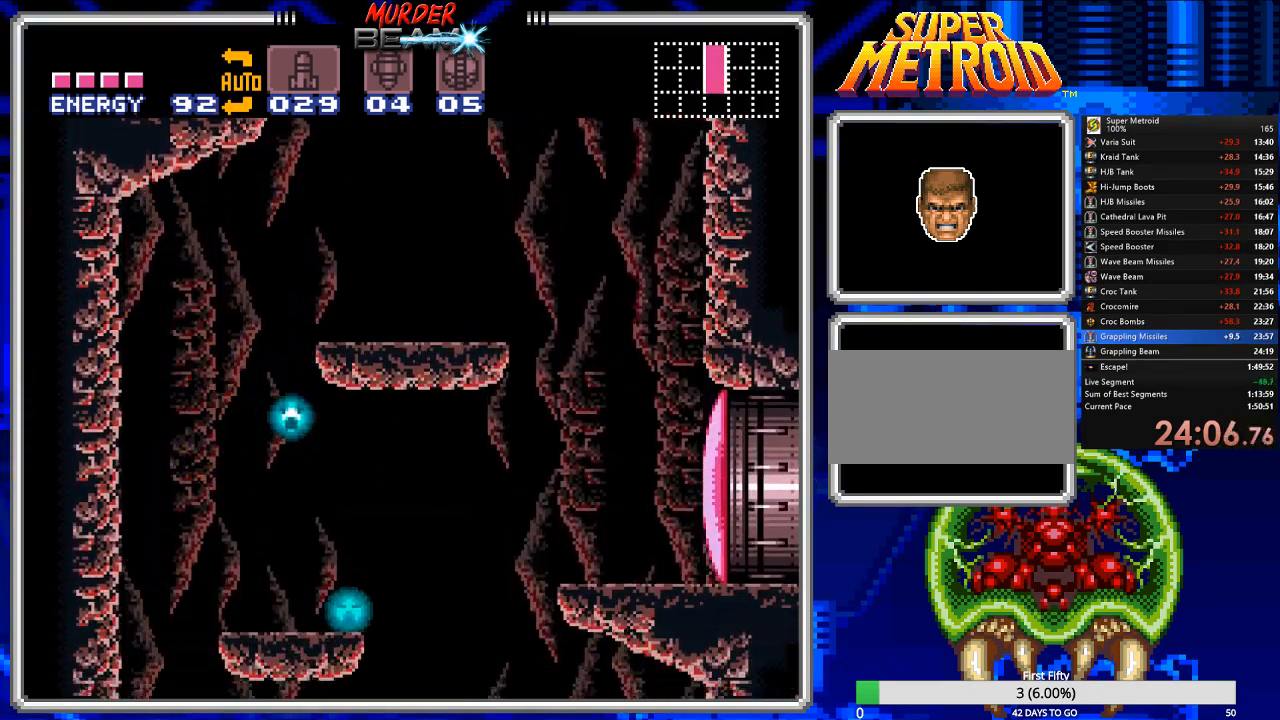
{"dt_ms": 500, "buttons": ["B", "DPAD_RIGHT"], "events": []}
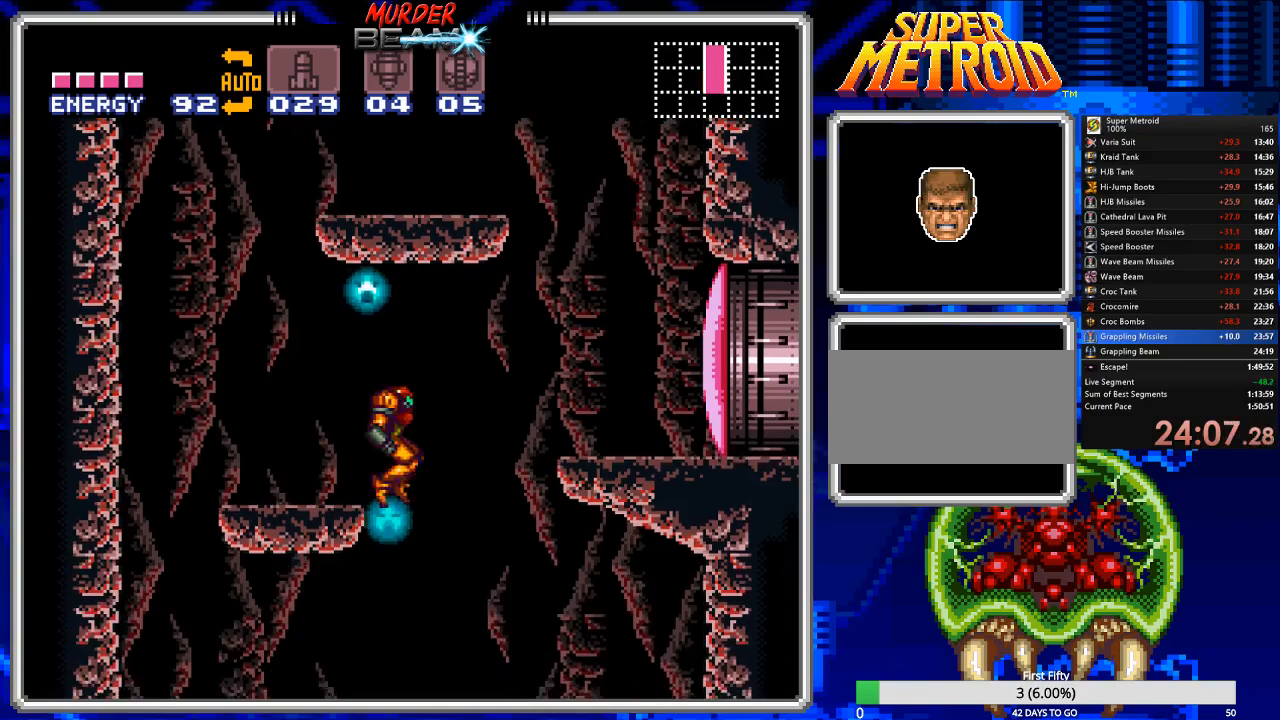
{"dt_ms": 500, "buttons": ["B", "DPAD_DOWN"], "events": [[150, "DPAD_DOWN", "down"], [150, "DPAD_RIGHT", "up"], [317, "DPAD_LEFT", "down"], [383, "DPAD_LEFT", "up"], [383, "X", "down"], [483, "X", "up"]]}
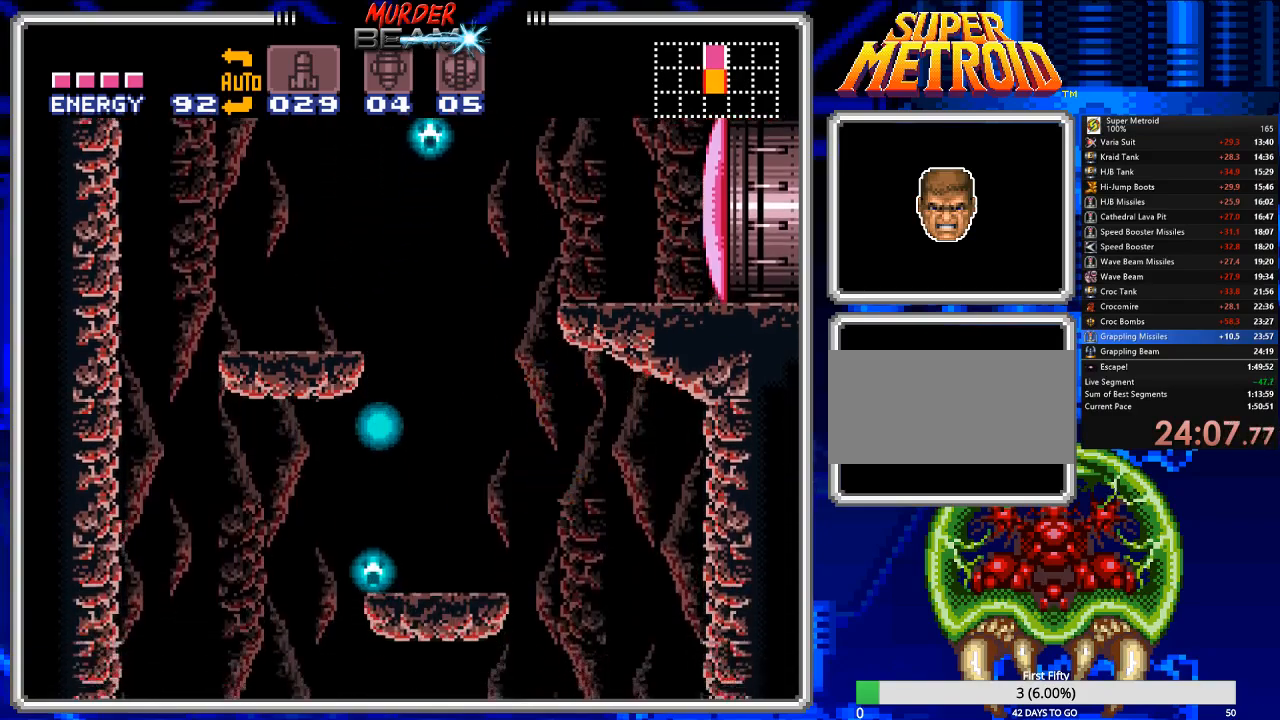
{"dt_ms": 500, "buttons": ["B", "DPAD_LEFT"], "events": [[17, "DPAD_DOWN", "up"], [17, "DPAD_RIGHT", "down"], [183, "DPAD_LEFT", "down"], [183, "DPAD_RIGHT", "up"]]}
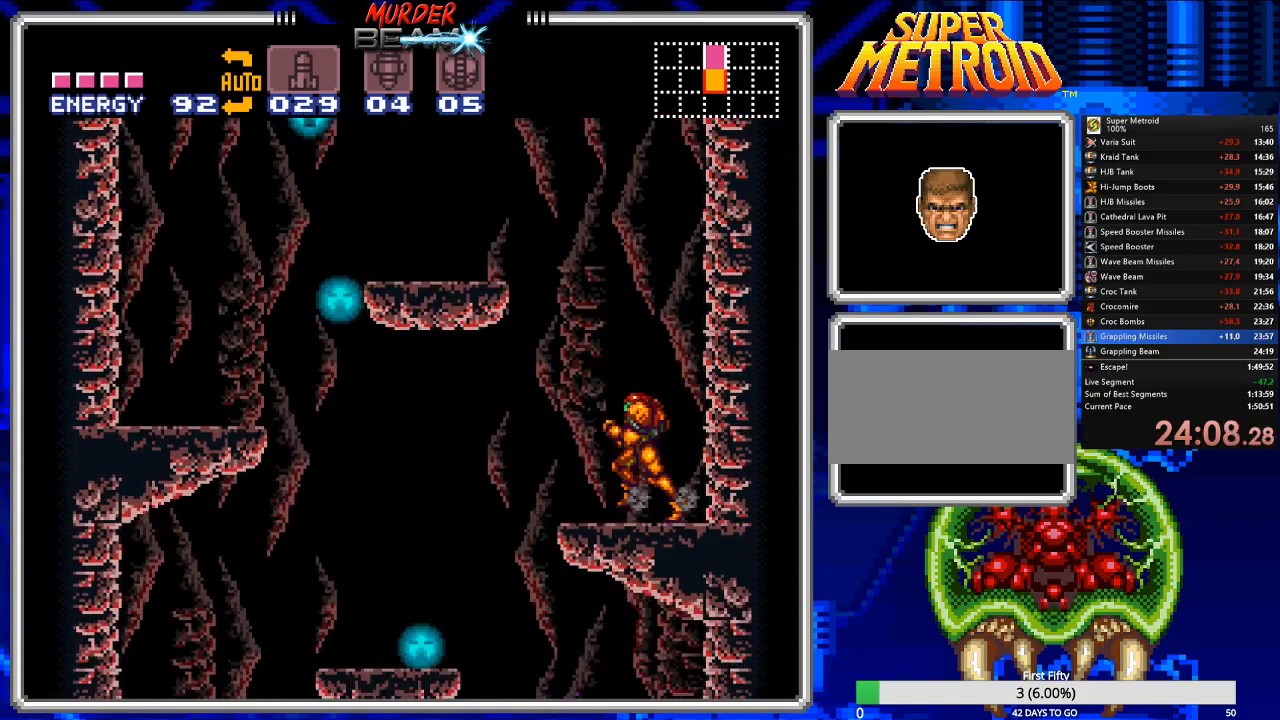
{"dt_ms": 500, "buttons": ["B", "DPAD_RIGHT"], "events": [[233, "DPAD_DOWN", "down"], [233, "DPAD_LEFT", "up"], [267, "X", "down"], [367, "DPAD_RIGHT", "down"], [367, "X", "up"], [400, "DPAD_DOWN", "up"]]}